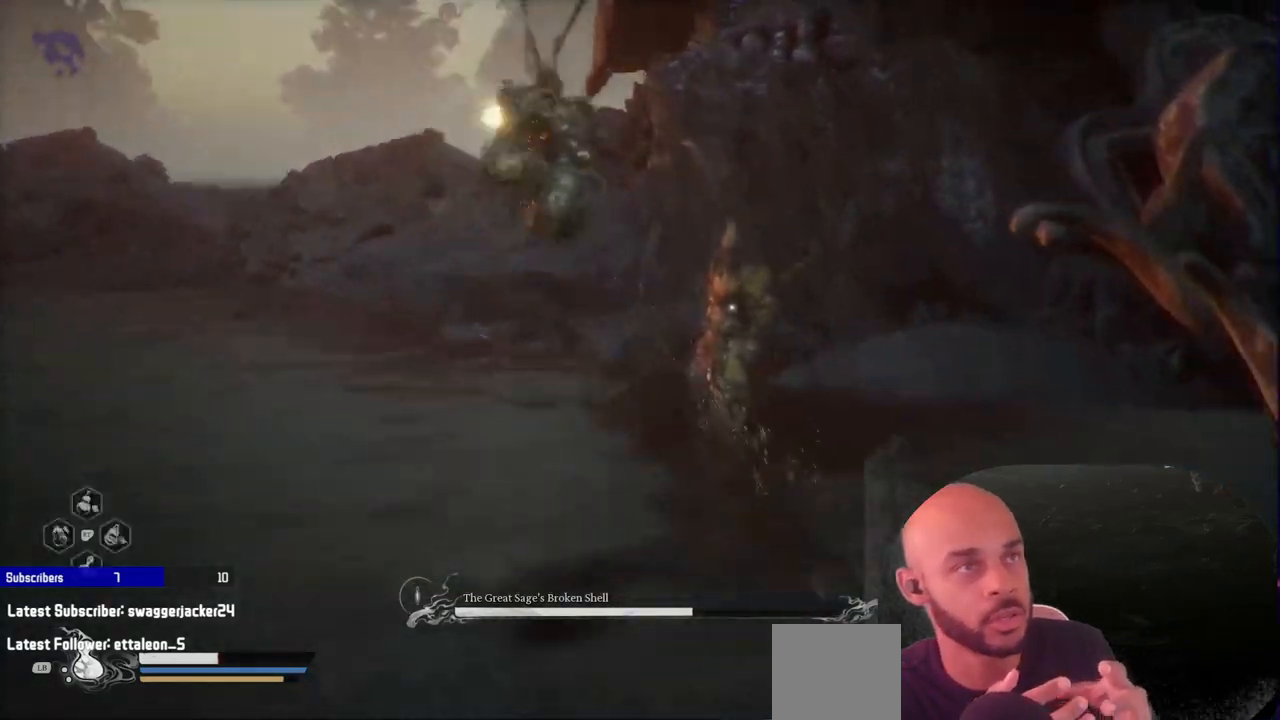
Gameplay with a controller (Xbox layout); each line is a JSON object with the inputs held at the frame after it (dt_ms = milliseconds from this image to that frame). "events" lists button and stick changes between this image and that frame as [ms after this image, input, new state], when the widget could be followed in between. Not read: L2.
{"dt_ms": 500, "buttons": [], "left_stick": "up", "right_stick": "center", "events": []}
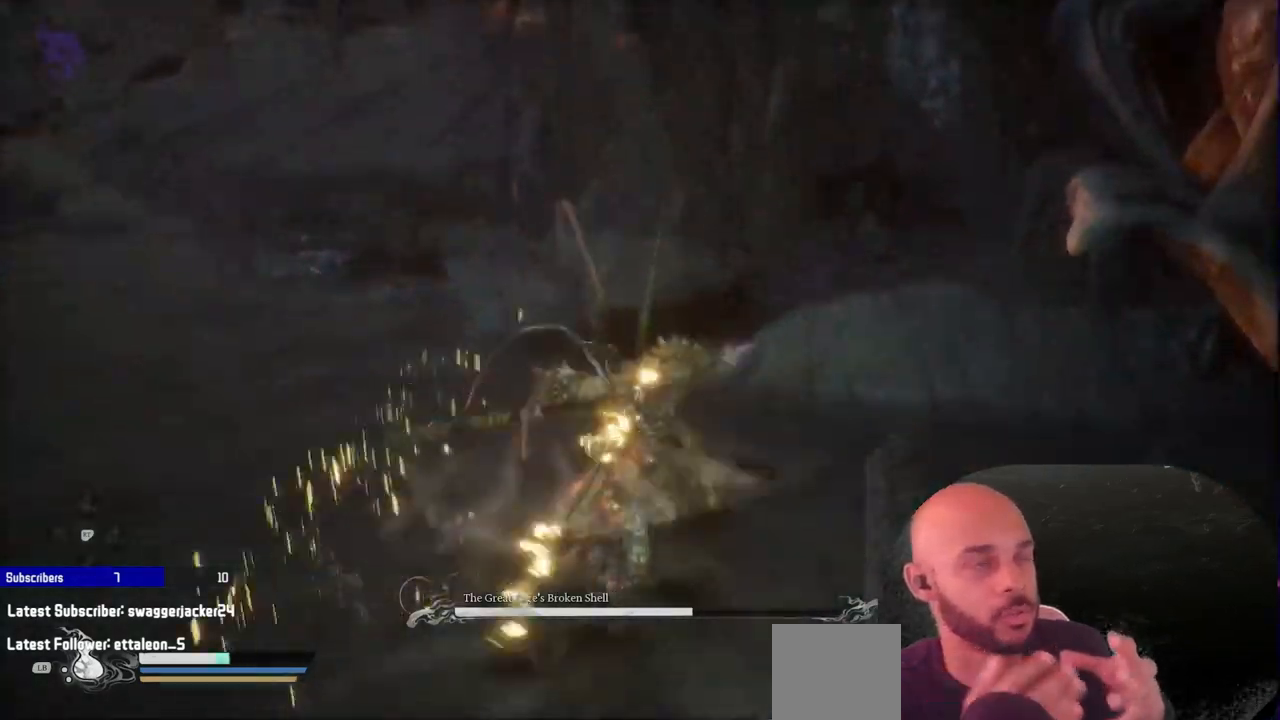
{"dt_ms": 500, "buttons": [], "left_stick": "up", "right_stick": "center", "events": []}
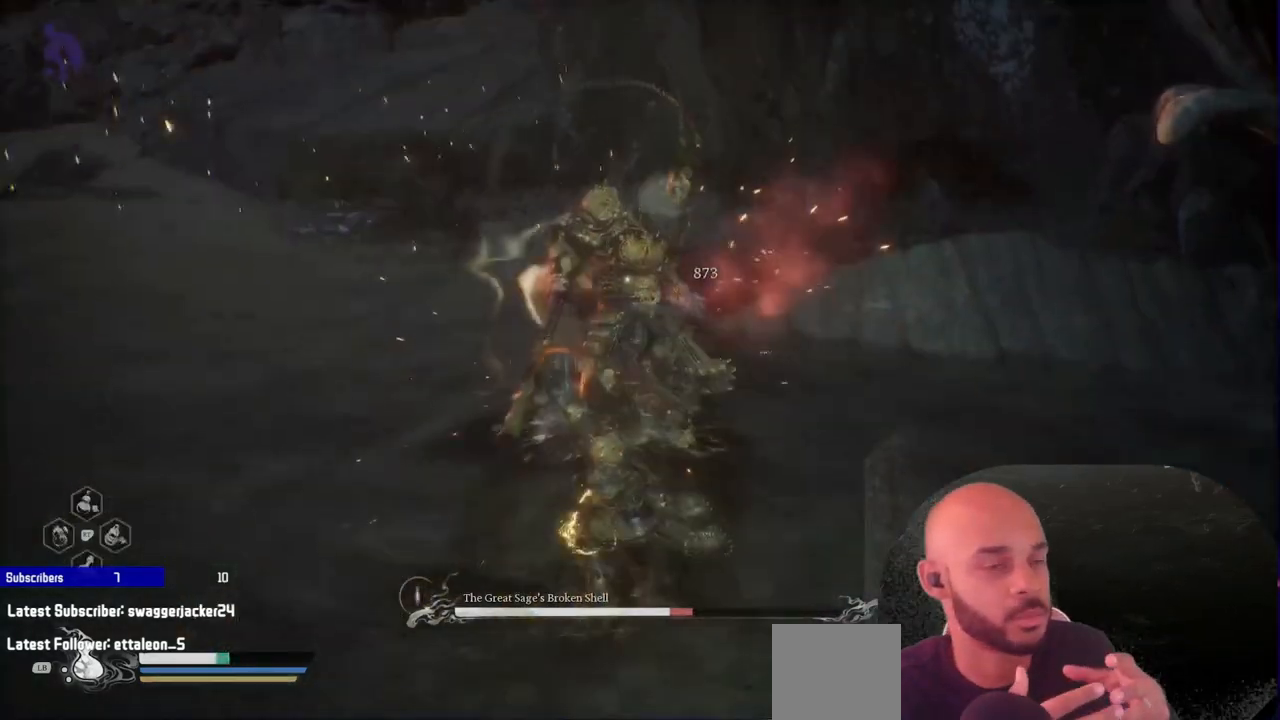
{"dt_ms": 500, "buttons": [], "left_stick": "up", "right_stick": "center", "events": [[17, "X", "down"], [183, "X", "up"], [283, "X", "down"], [433, "X", "up"]]}
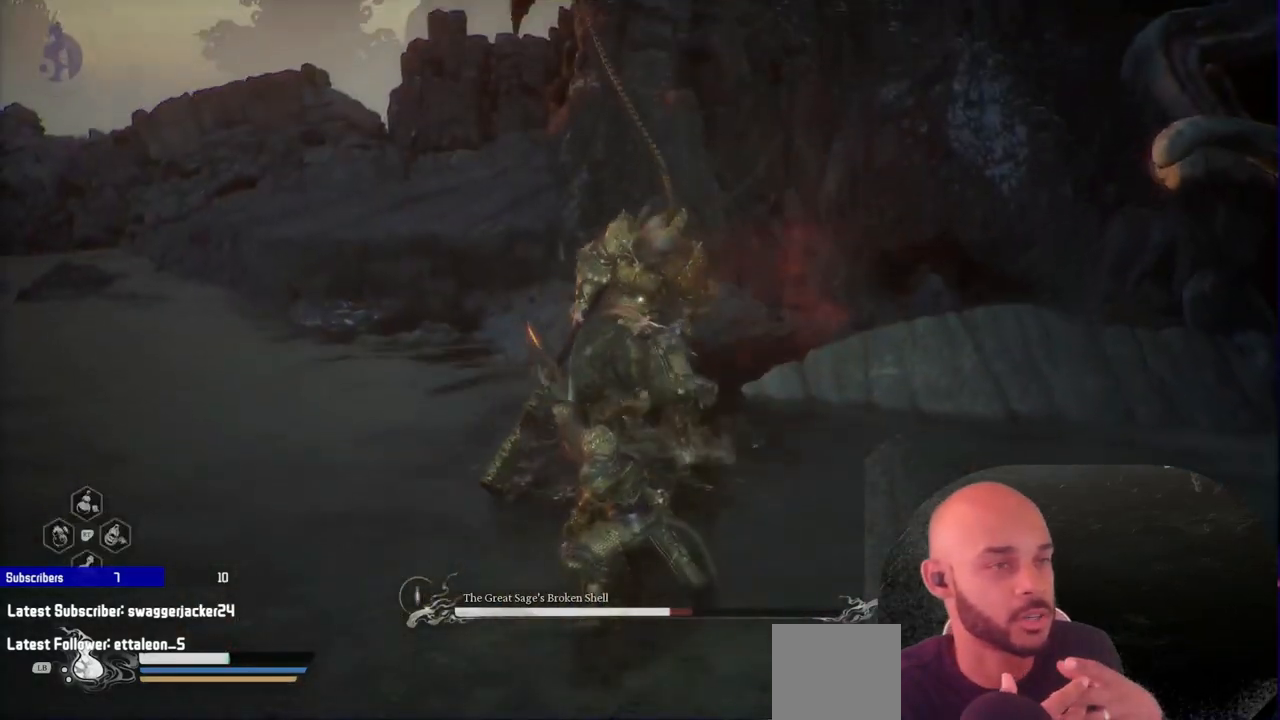
{"dt_ms": 500, "buttons": [], "left_stick": "up", "right_stick": "center", "events": [[33, "X", "down"], [233, "X", "up"], [300, "X", "down"], [450, "X", "up"]]}
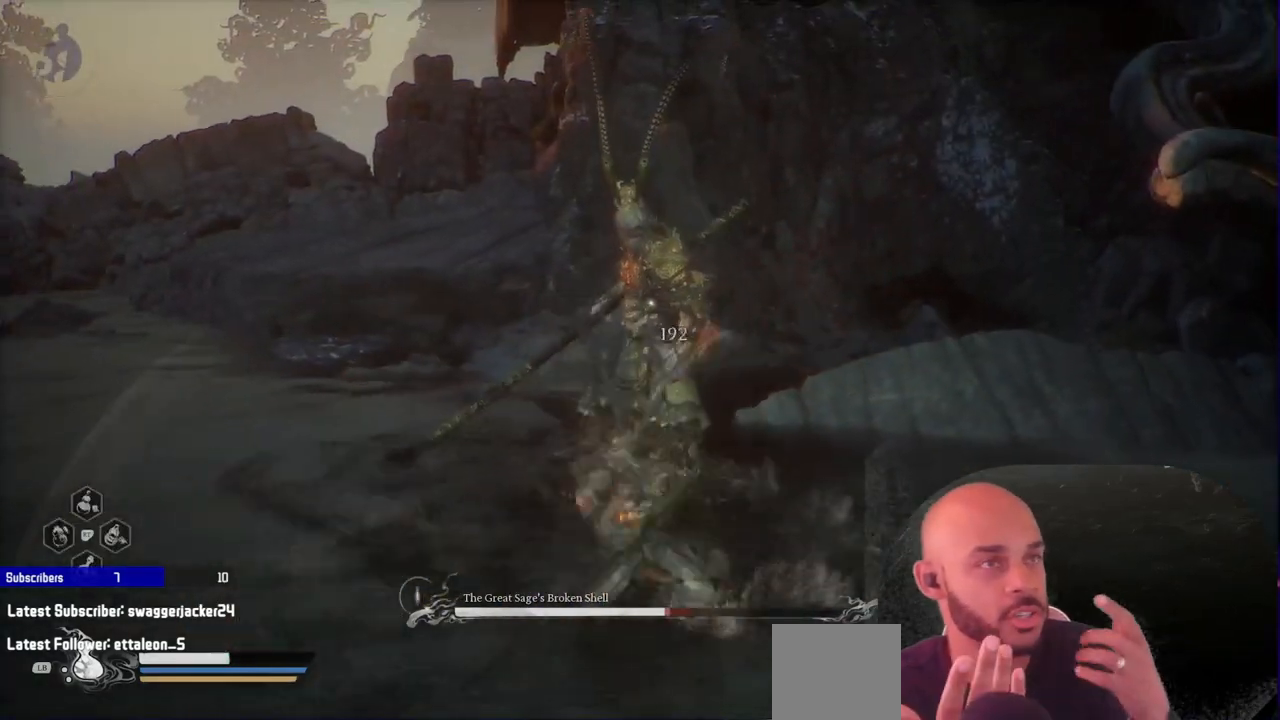
{"dt_ms": 500, "buttons": [], "left_stick": "center", "right_stick": "center", "events": [[83, "X", "down"], [233, "X", "up"], [483, "left_stick", "center"]]}
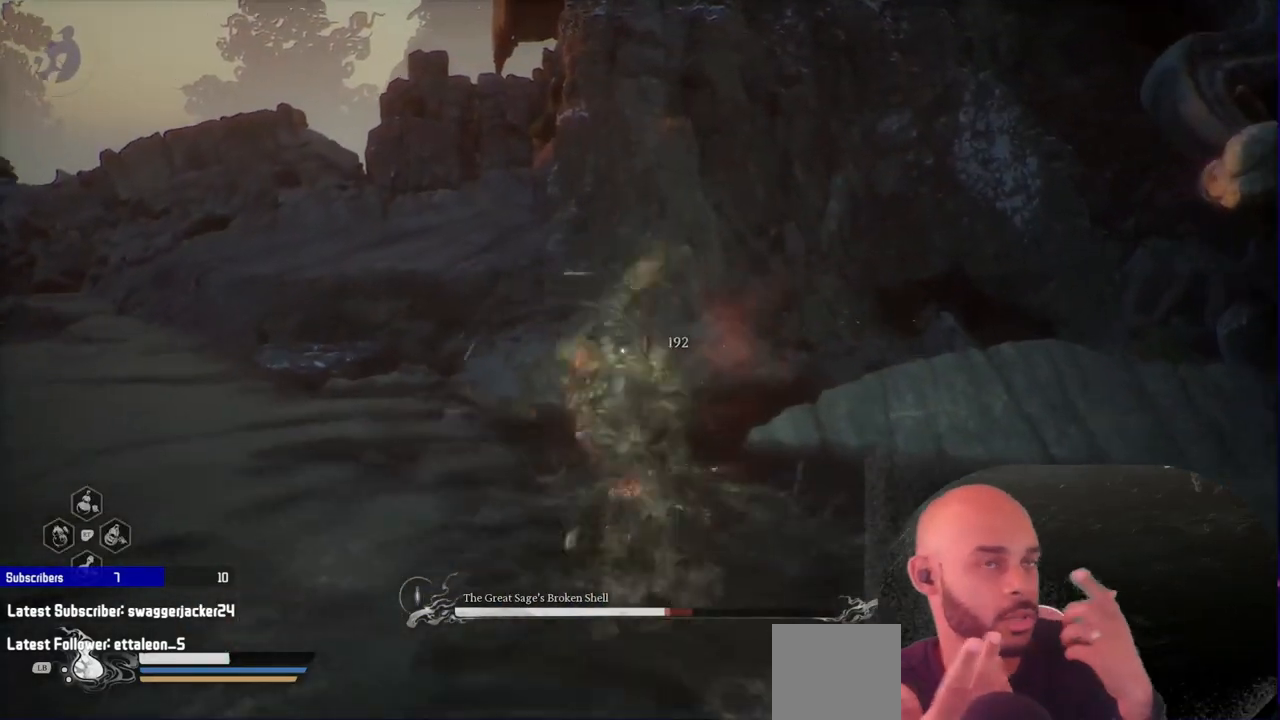
{"dt_ms": 500, "buttons": [], "left_stick": "up-left", "right_stick": "center", "events": [[133, "left_stick", "up-left"], [250, "X", "down"], [433, "X", "up"]]}
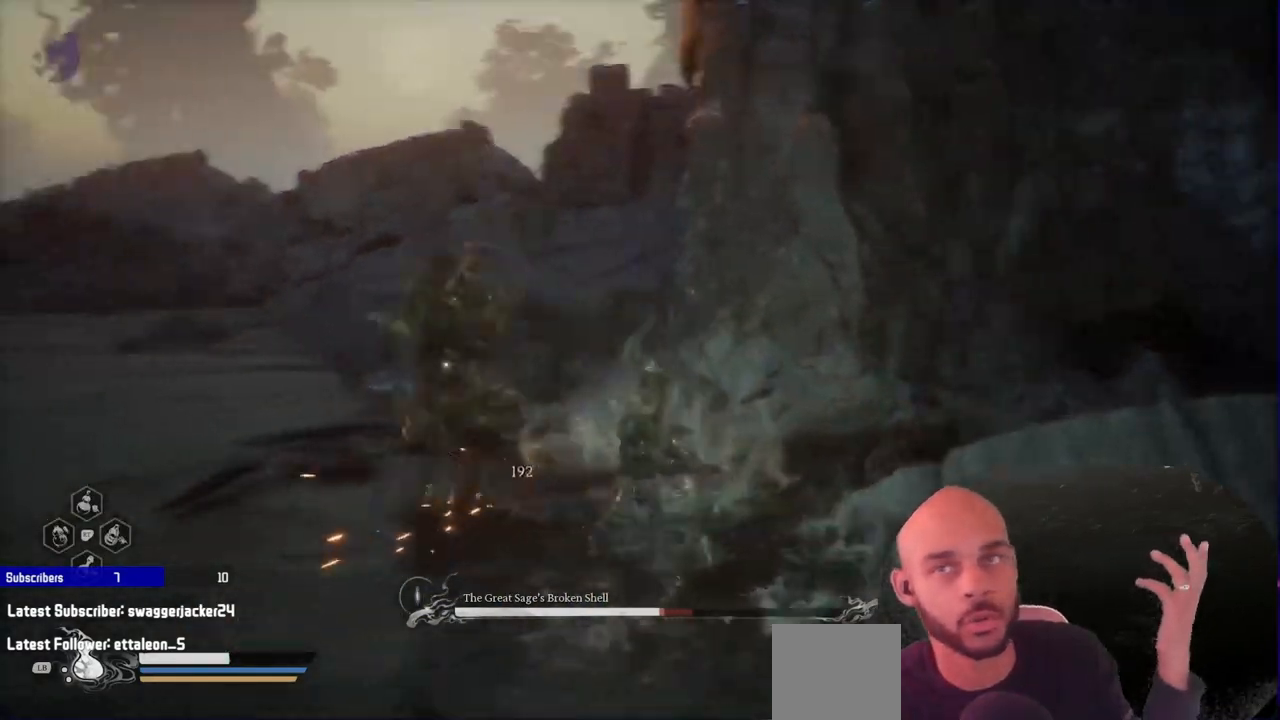
{"dt_ms": 500, "buttons": ["X"], "left_stick": "up-left", "right_stick": "center", "events": [[17, "X", "down"], [150, "X", "up"], [433, "X", "down"]]}
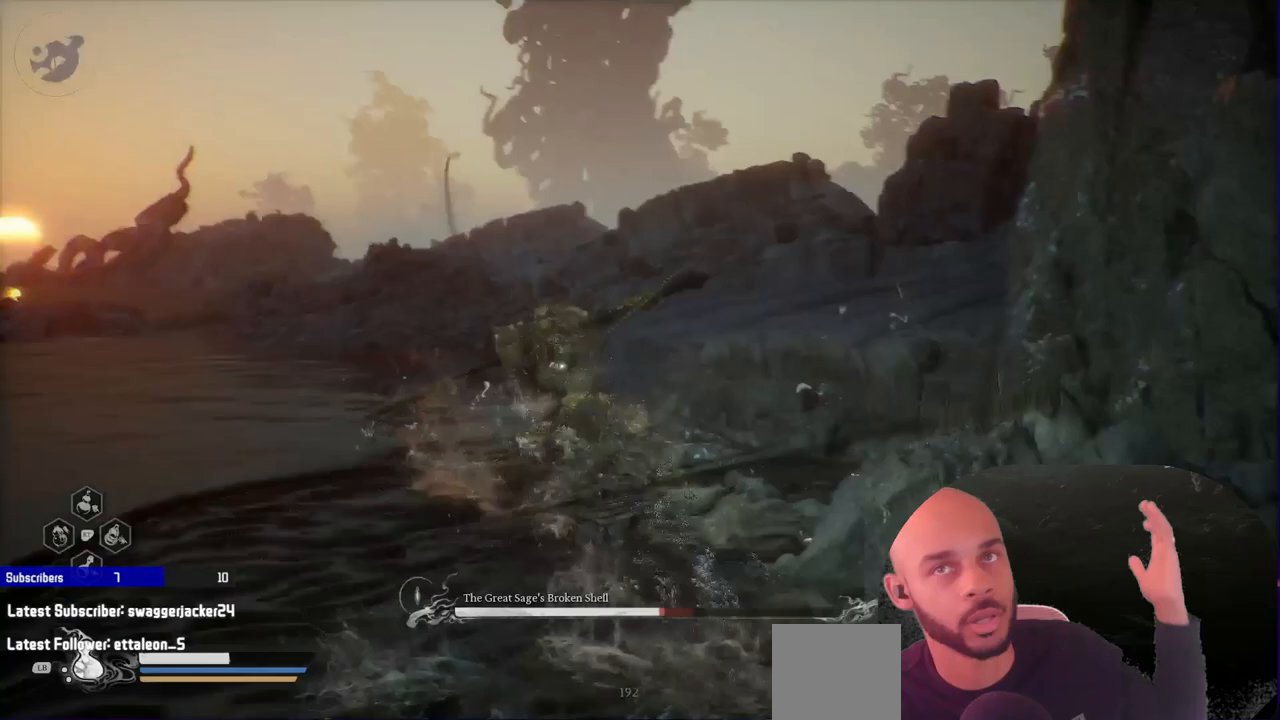
{"dt_ms": 500, "buttons": [], "left_stick": "up-left", "right_stick": "center", "events": [[67, "X", "up"], [233, "X", "down"], [383, "X", "up"]]}
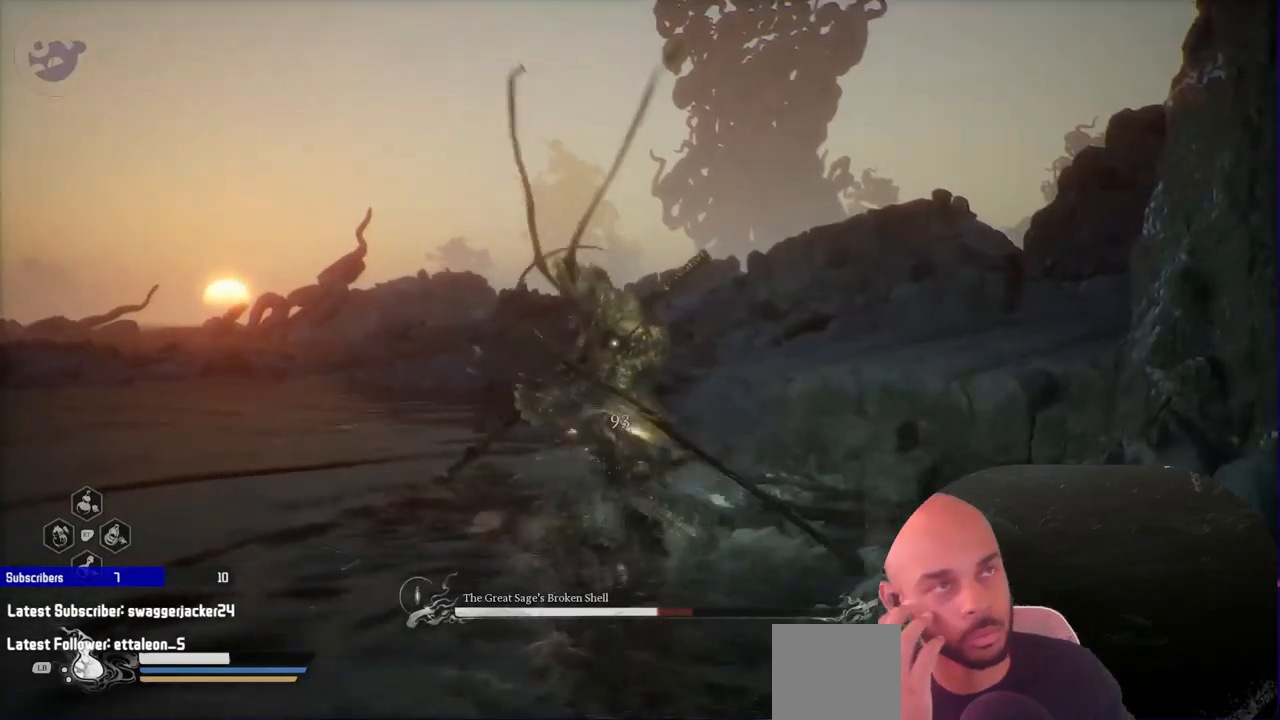
{"dt_ms": 500, "buttons": ["X"], "left_stick": "up-left", "right_stick": "center", "events": [[367, "X", "down"]]}
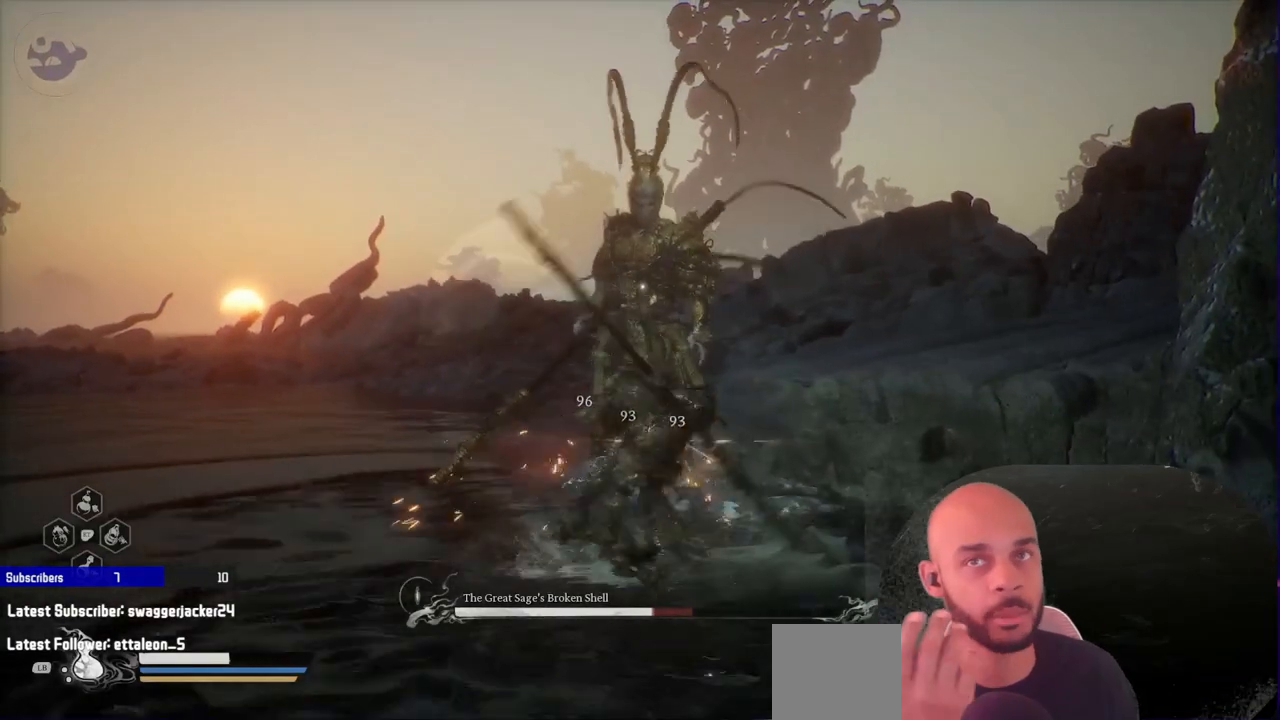
{"dt_ms": 500, "buttons": [], "left_stick": "up-left", "right_stick": "center", "events": [[17, "X", "up"]]}
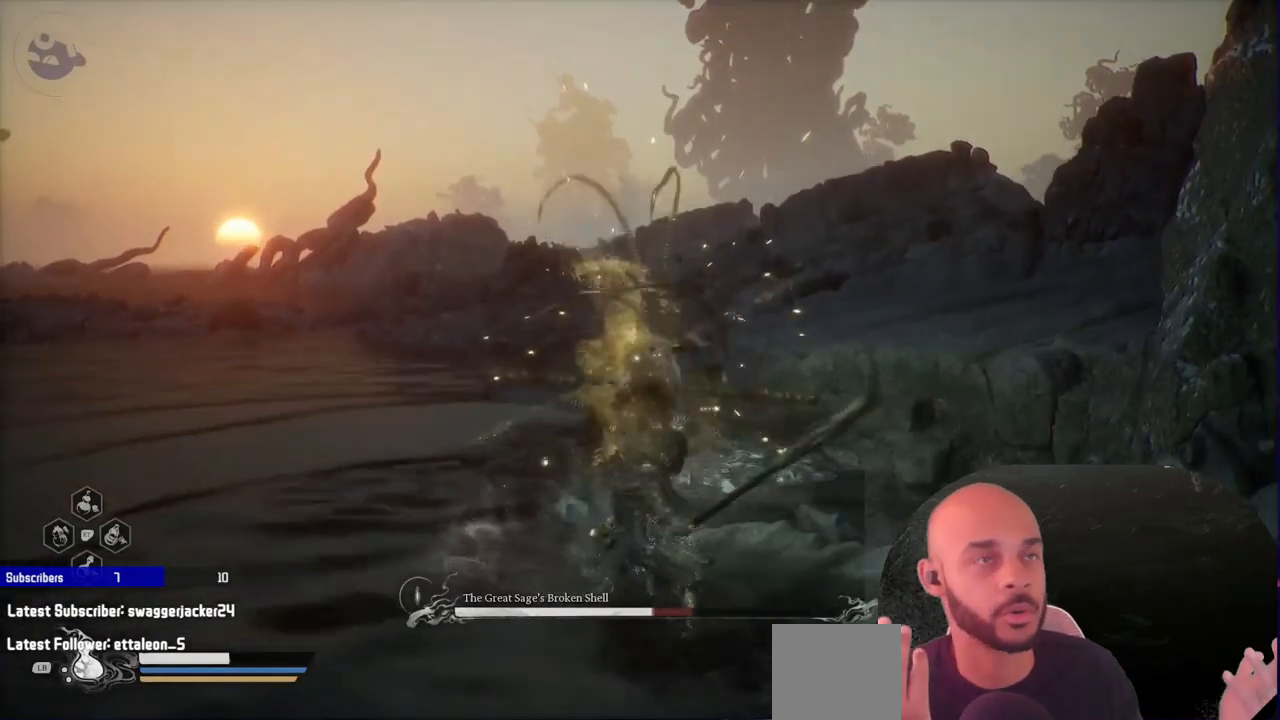
{"dt_ms": 500, "buttons": [], "left_stick": "up-left", "right_stick": "center", "events": [[33, "B", "down"], [233, "B", "up"]]}
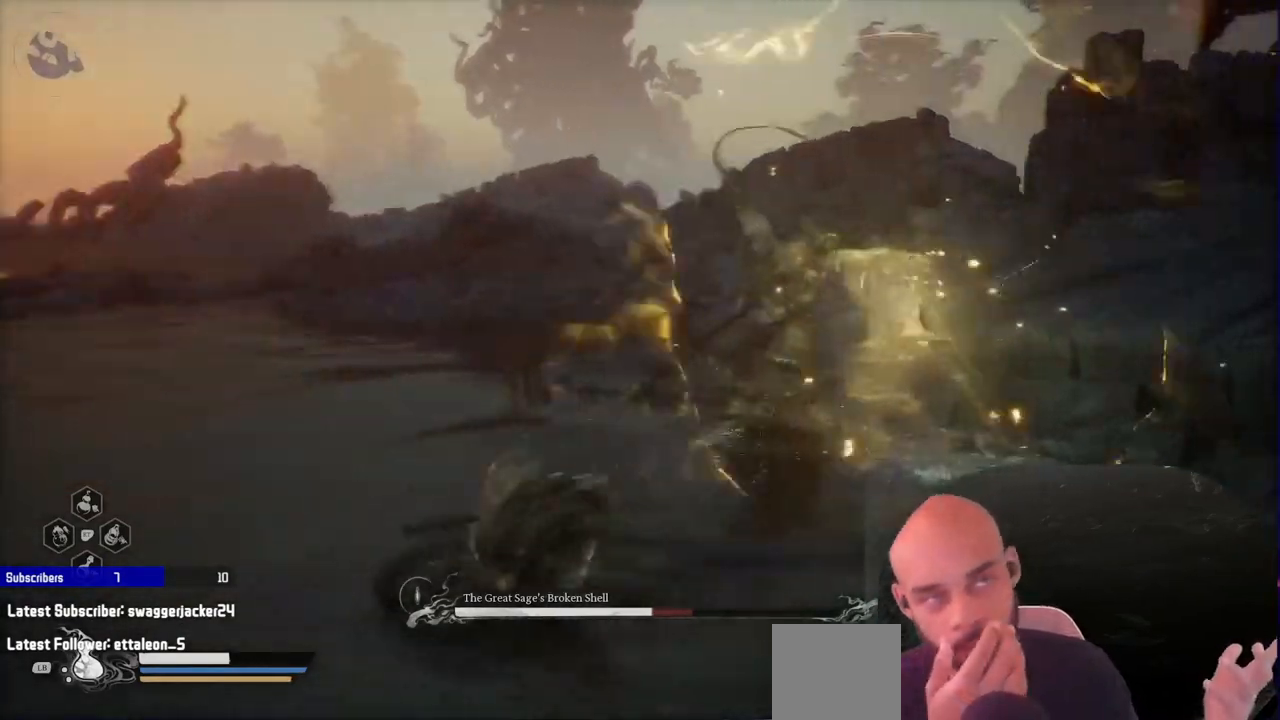
{"dt_ms": 500, "buttons": ["X"], "left_stick": "up", "right_stick": "center", "events": [[367, "X", "down"], [400, "left_stick", "up"]]}
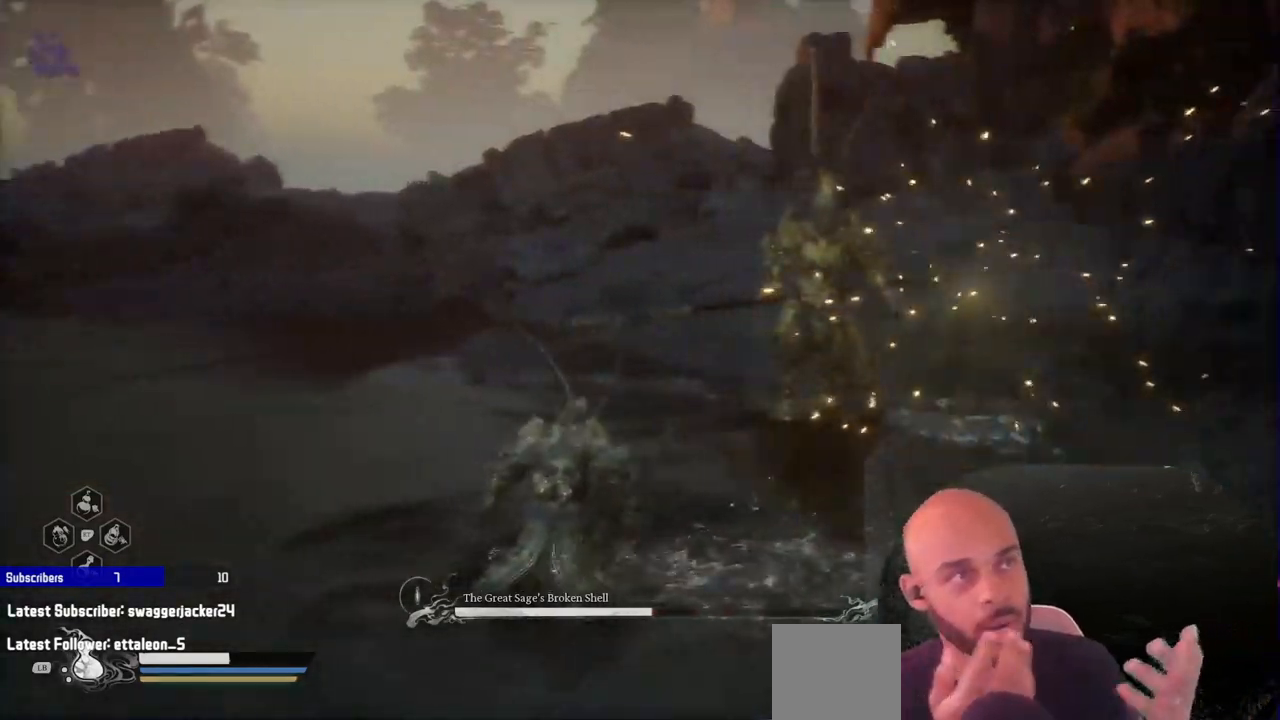
{"dt_ms": 500, "buttons": [], "left_stick": "up-left", "right_stick": "center"}
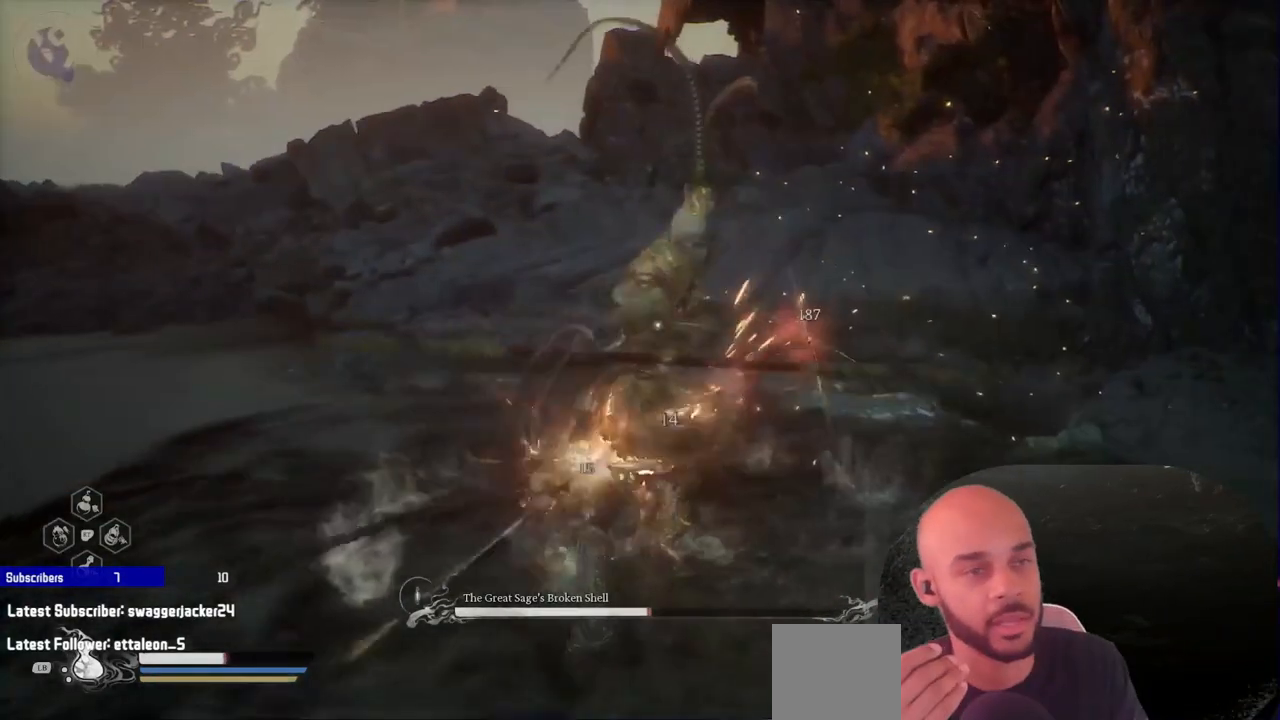
{"dt_ms": 500, "buttons": ["B"], "left_stick": "up", "right_stick": "center", "events": [[33, "B", "down"], [167, "B", "up"], [350, "left_stick", "up"], [500, "B", "down"]]}
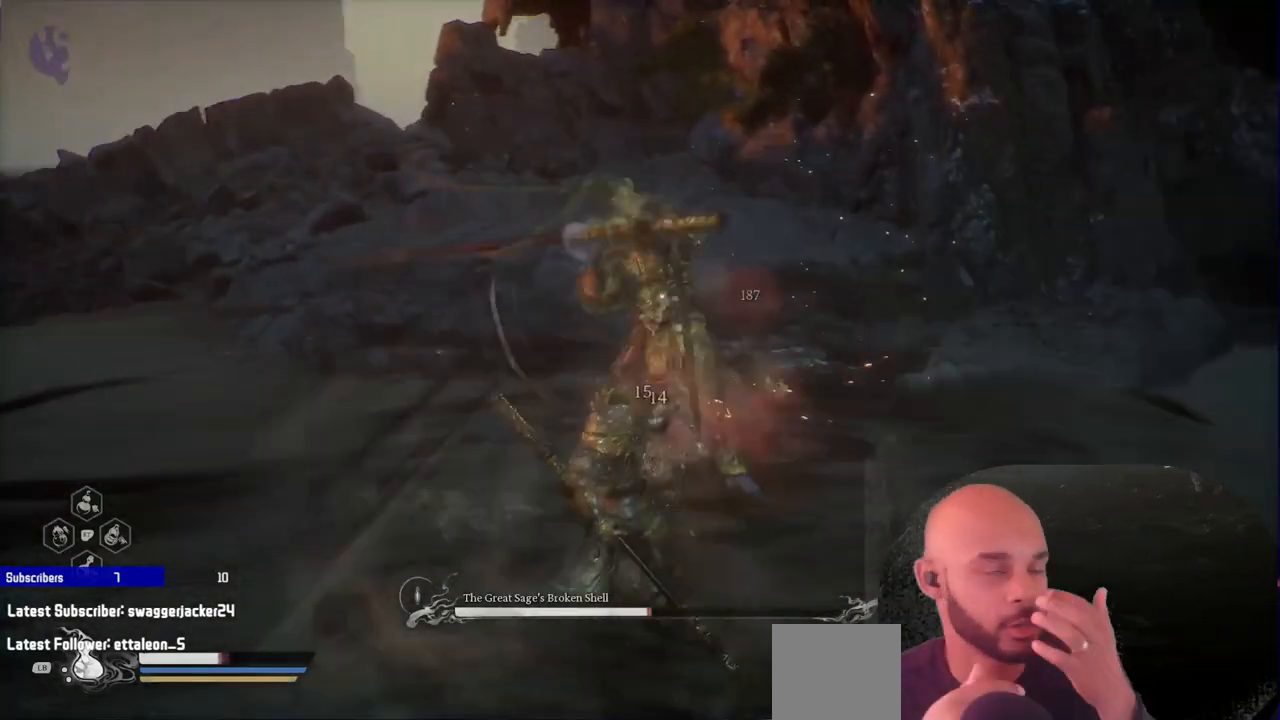
{"dt_ms": 500, "buttons": [], "left_stick": "up", "right_stick": "center", "events": [[133, "B", "up"]]}
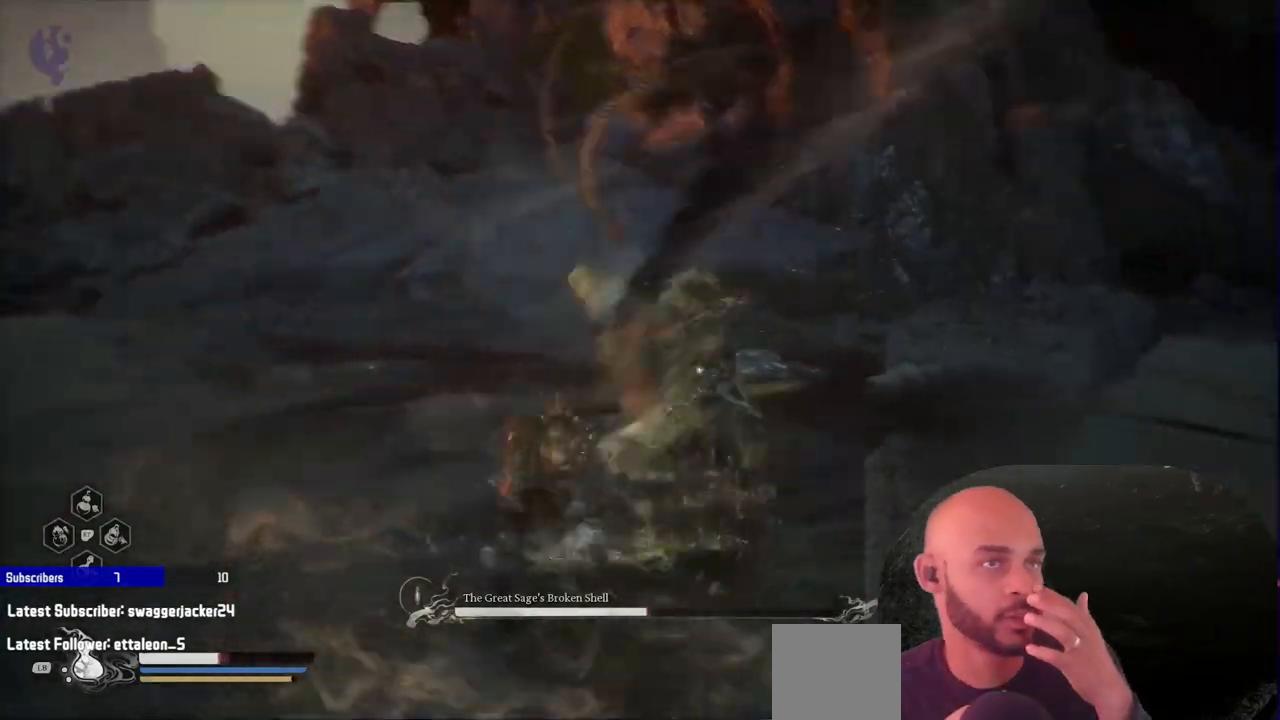
{"dt_ms": 500, "buttons": [], "left_stick": "up-right", "right_stick": "center"}
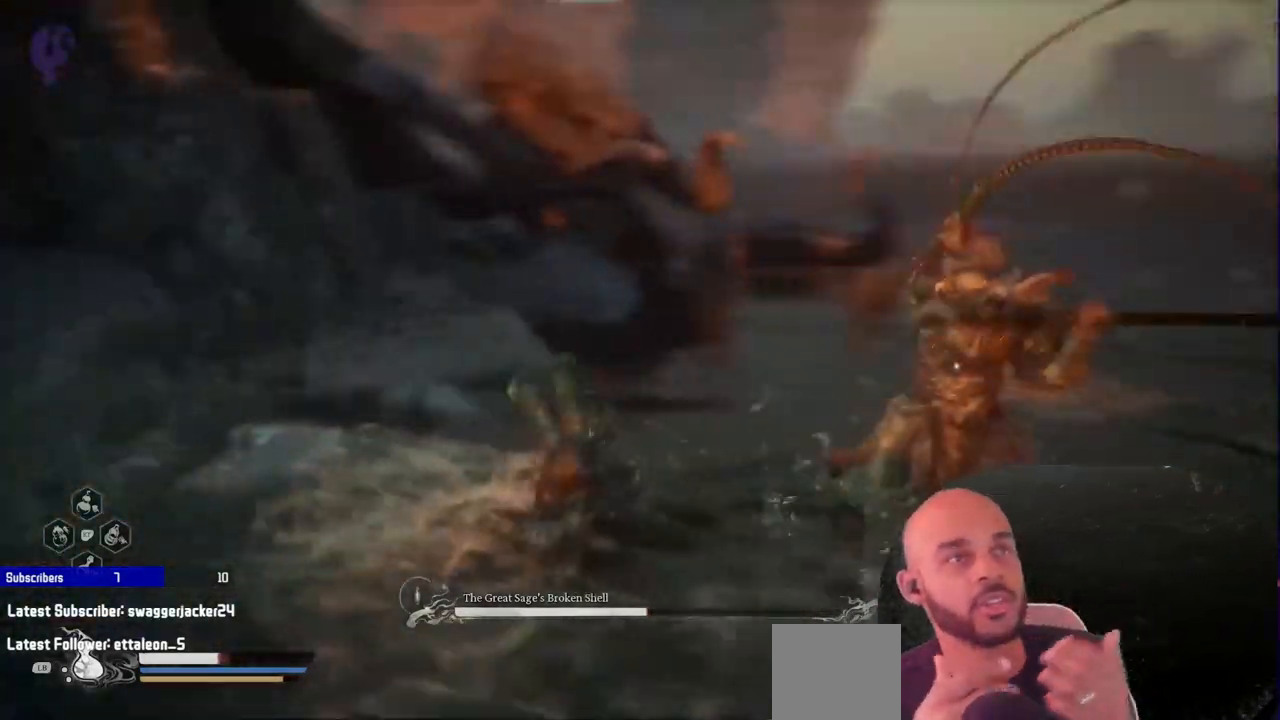
{"dt_ms": 1000, "buttons": [], "left_stick": "up-right", "right_stick": "center"}
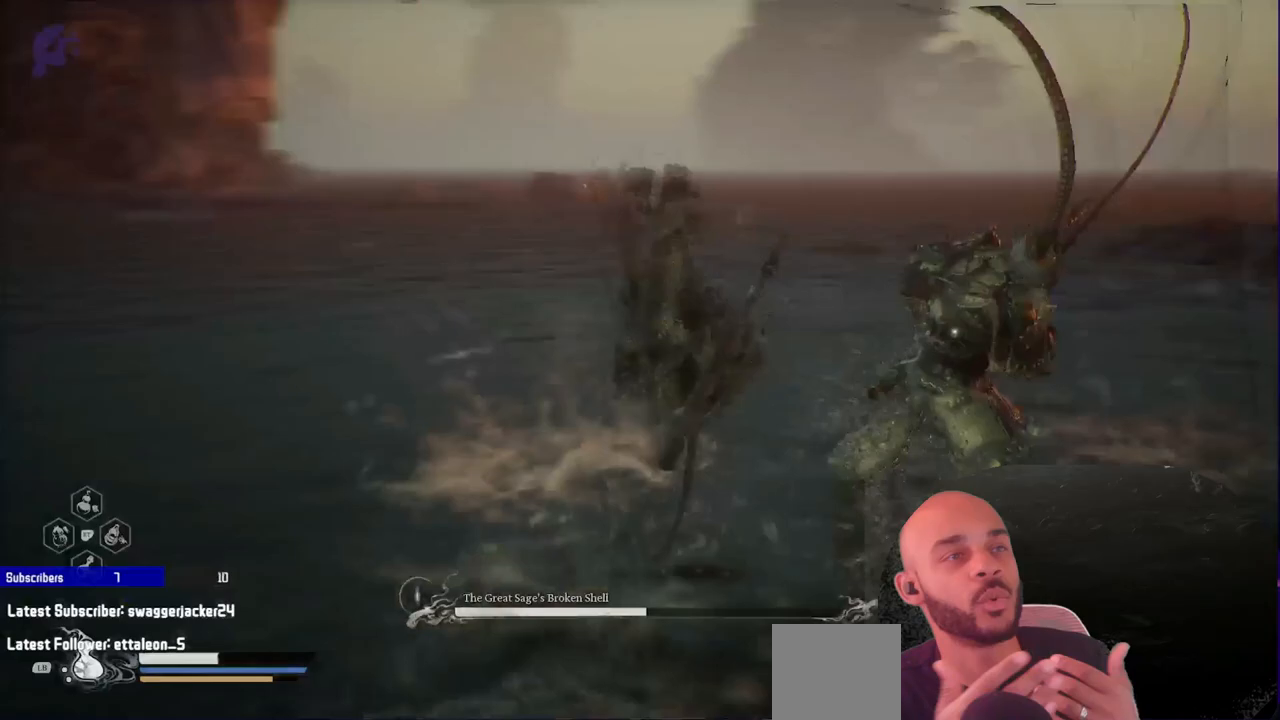
{"dt_ms": 500, "buttons": ["X"], "left_stick": "up-right", "right_stick": "center", "events": [[483, "X", "down"]]}
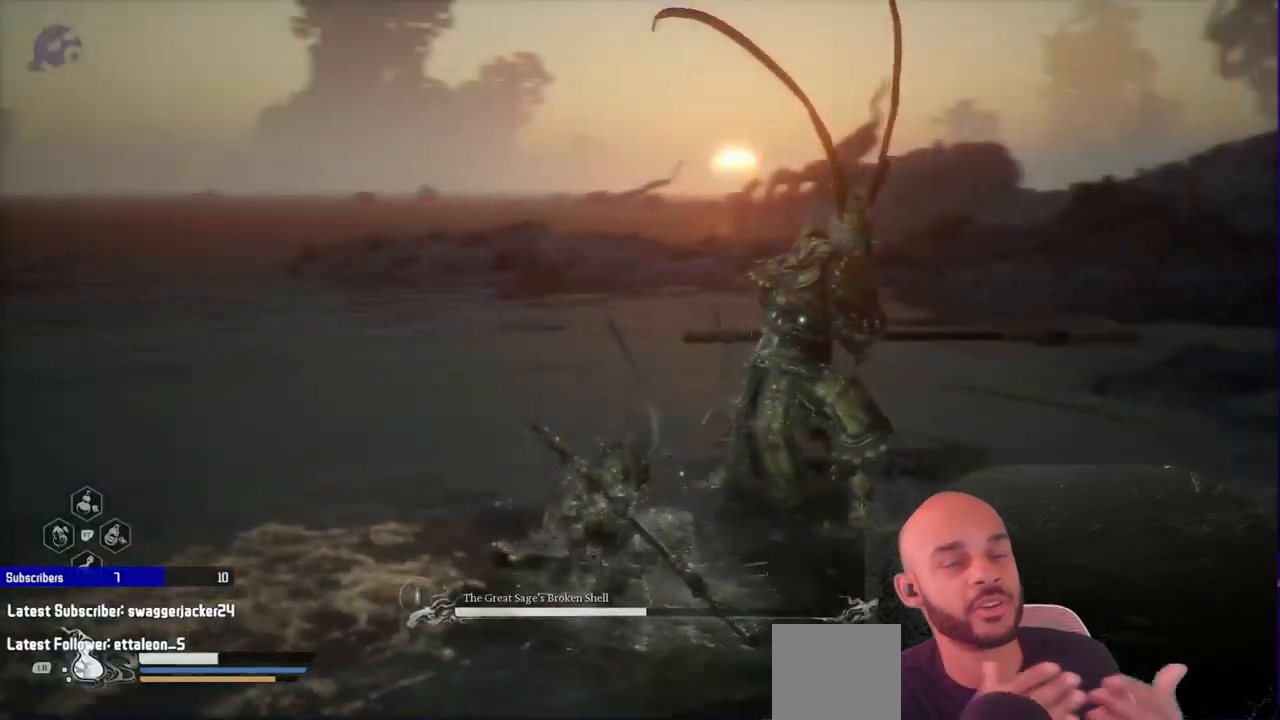
{"dt_ms": 500, "buttons": ["X"], "left_stick": "up", "right_stick": "center", "events": [[133, "X", "up"], [233, "X", "down"], [333, "X", "up"], [450, "left_stick", "up"], [483, "X", "down"]]}
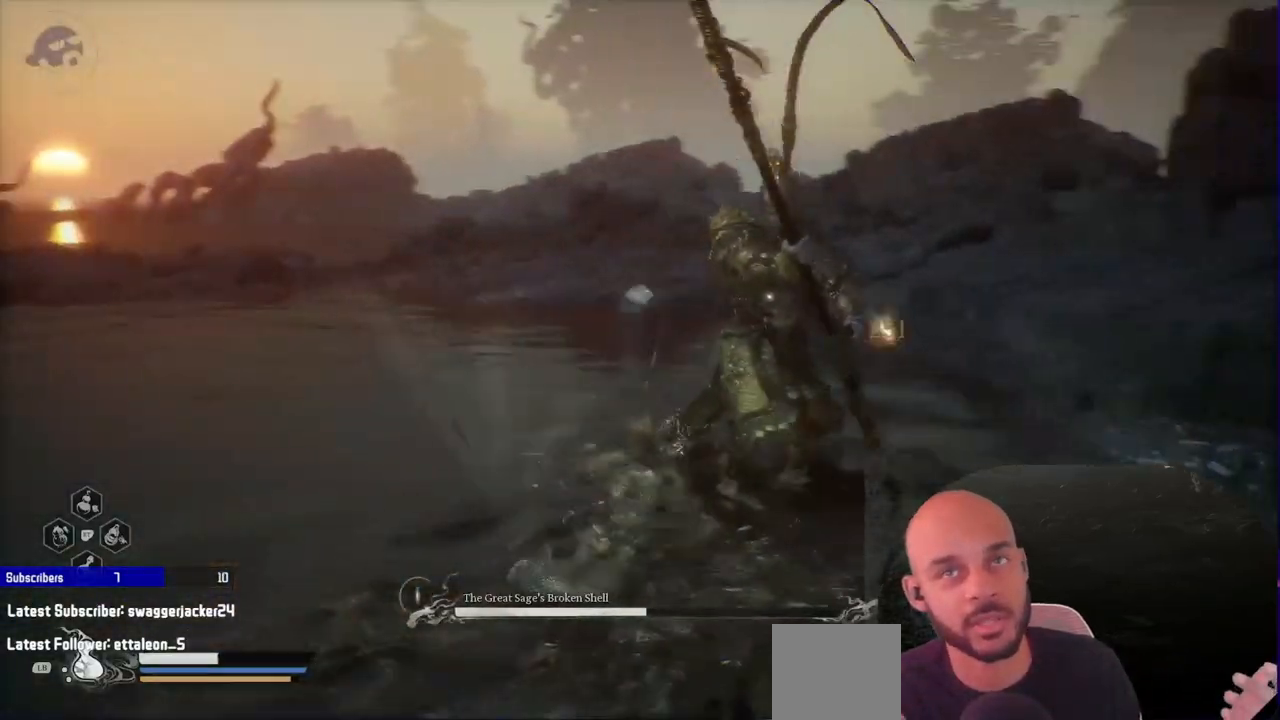
{"dt_ms": 500, "buttons": ["X"], "left_stick": "up", "right_stick": "center", "events": [[117, "X", "up"], [183, "X", "down"], [333, "X", "up"], [433, "X", "down"]]}
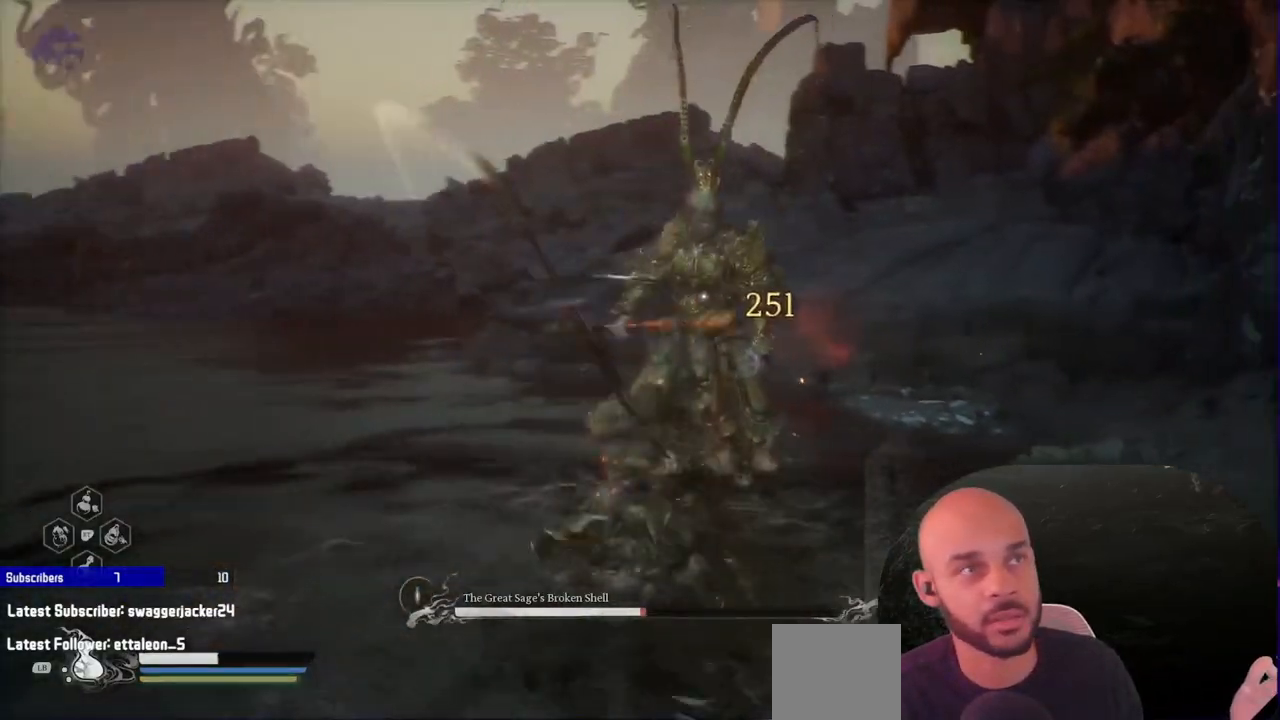
{"dt_ms": 500, "buttons": [], "left_stick": "up", "right_stick": "center", "events": [[83, "X", "up"], [183, "X", "down"], [317, "X", "up"]]}
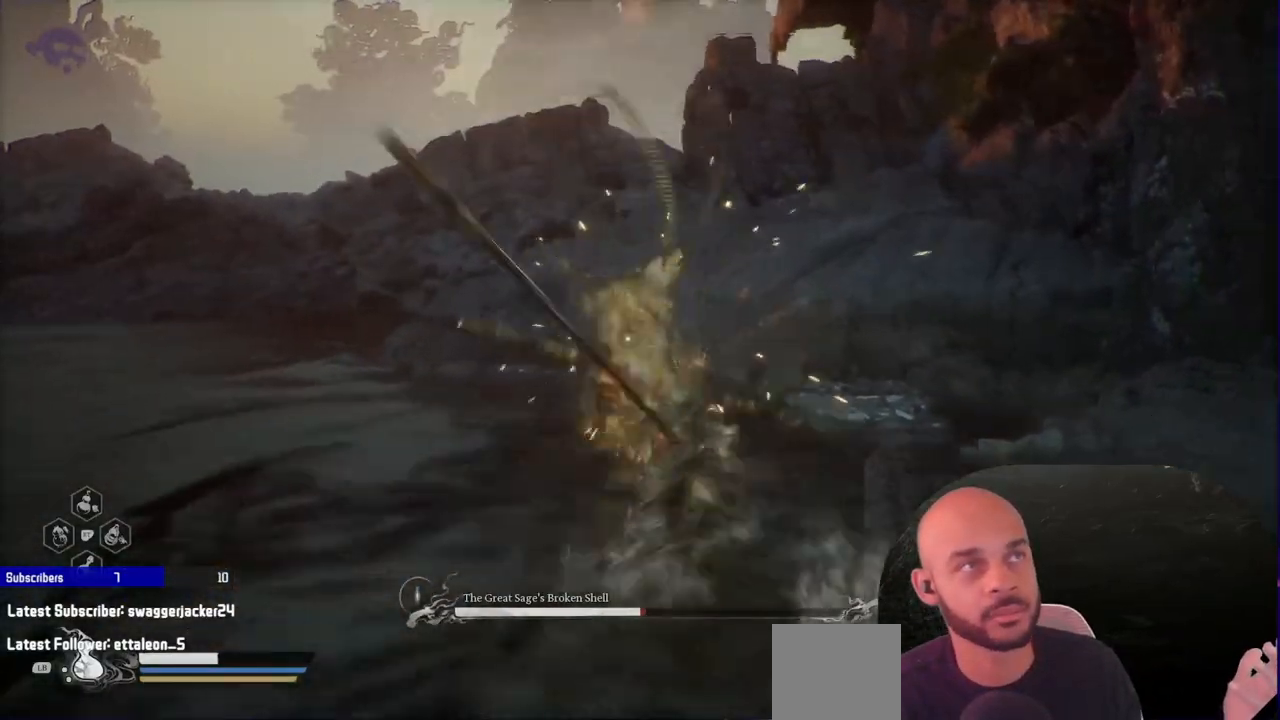
{"dt_ms": 500, "buttons": [], "left_stick": "up-left", "right_stick": "center", "events": [[250, "B", "down"], [350, "left_stick", "up-left"], [433, "B", "up"]]}
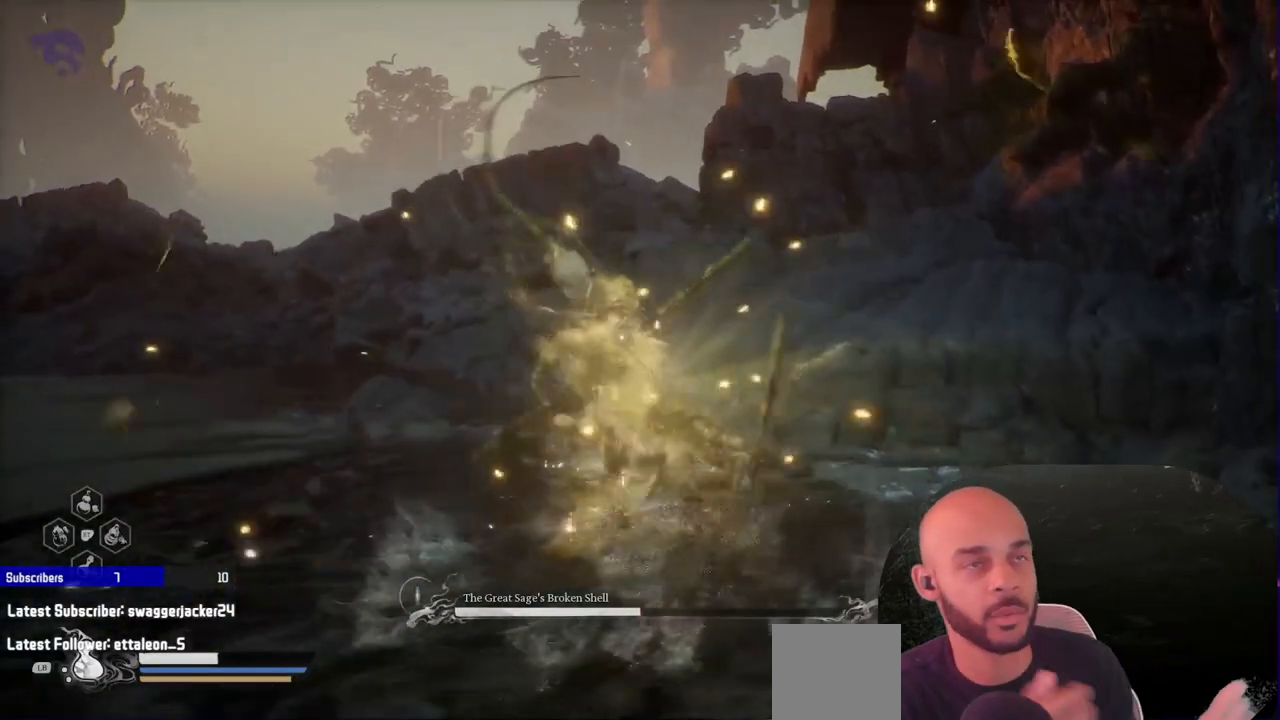
{"dt_ms": 500, "buttons": [], "left_stick": "left", "right_stick": "center", "events": [[117, "left_stick", "left"]]}
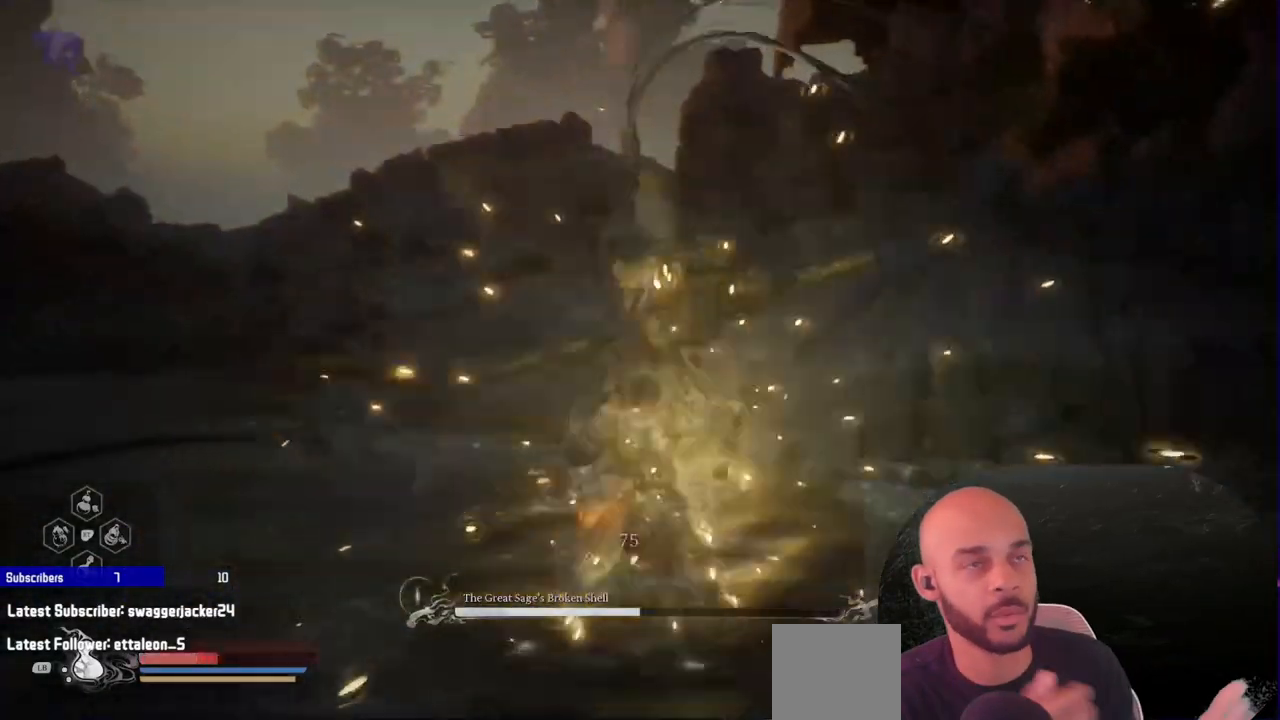
{"dt_ms": 500, "buttons": ["B"], "left_stick": "left", "right_stick": "center", "events": [[183, "X", "down"], [333, "X", "up"], [483, "B", "down"]]}